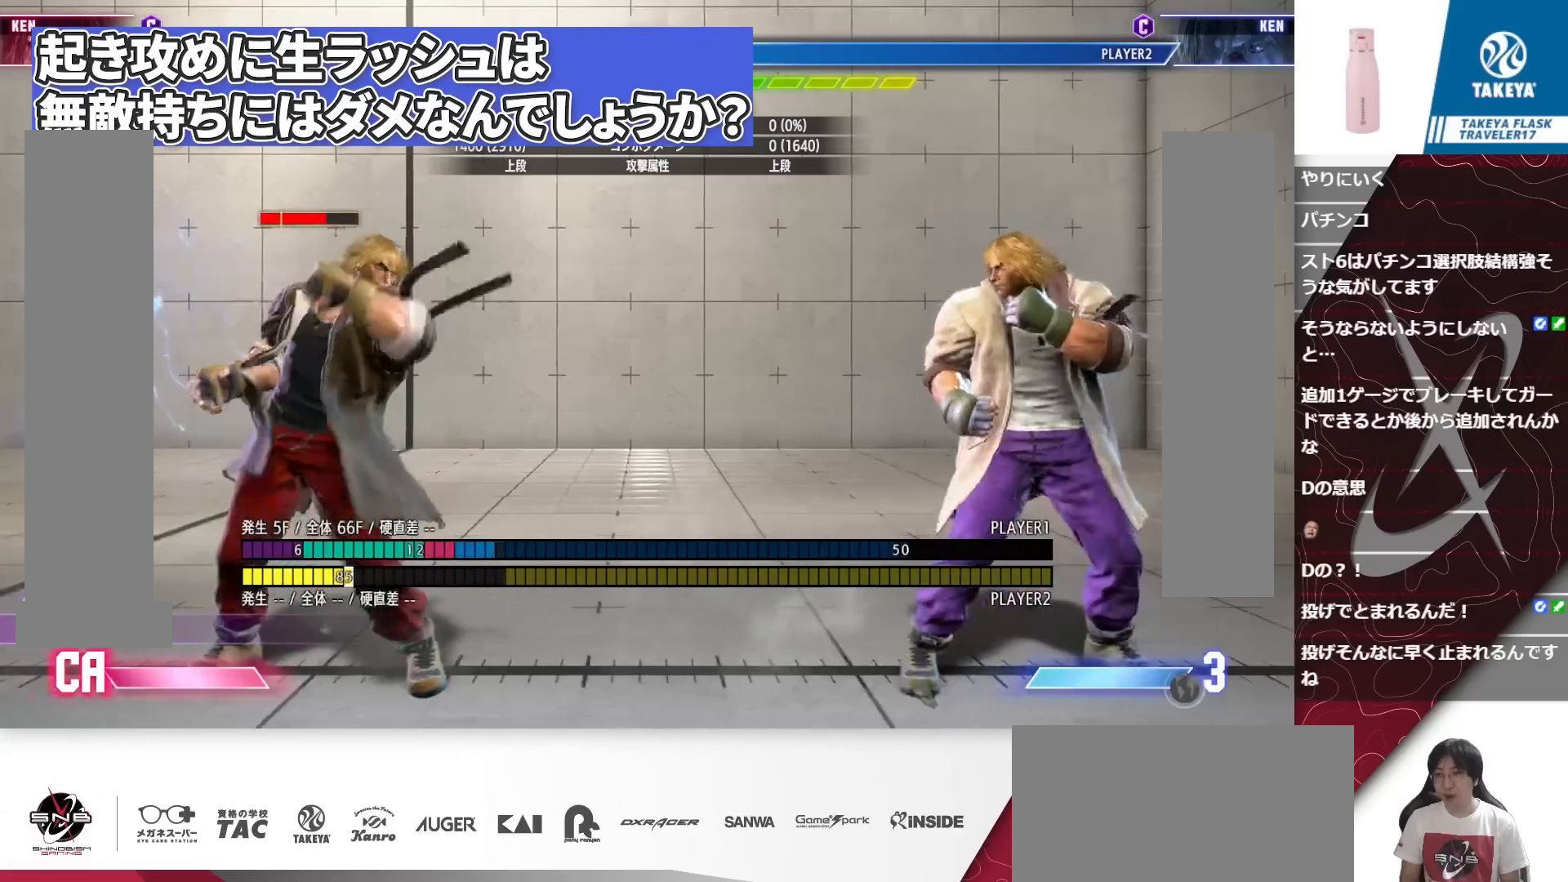
Gameplay with a controller (arcade stick); each line is a JSON object with the inputs held at the frame after it. "events" lists button and stick changes between this image and that frame as [ms after this image, input, new state], when the widget could be followed in between. Not read: DPAD_DOWN DPAD_LEFT L3 R1 R3 SELECT SQUARE TRIANGLE.
{"buttons": ["L2"], "events": [[383, "L2", "down"]]}
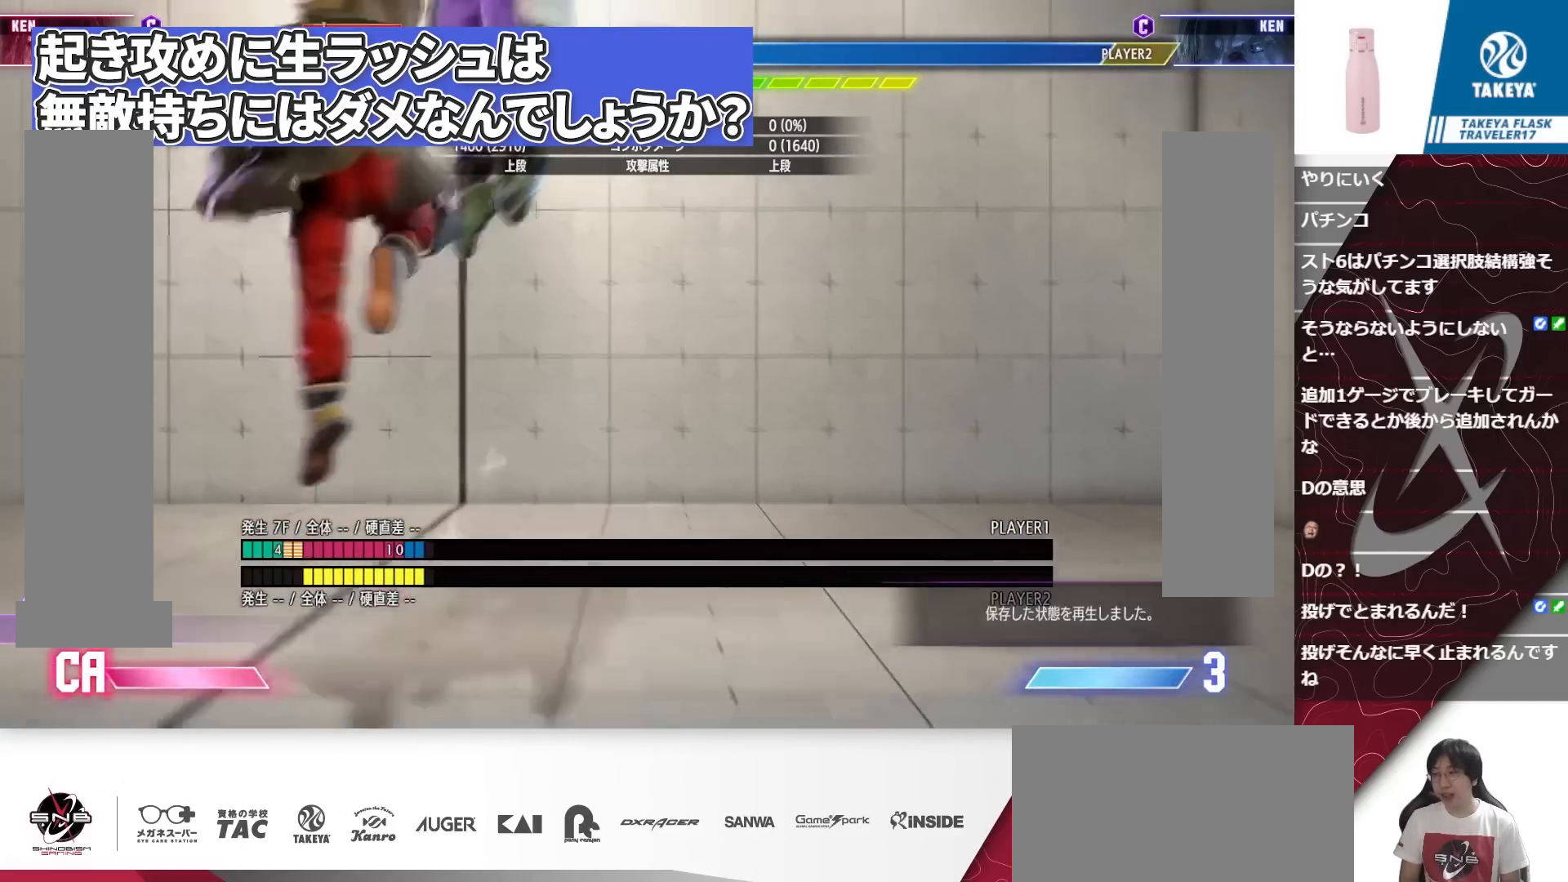
{"buttons": ["L1"], "events": [[17, "L2", "up"], [483, "L1", "down"]]}
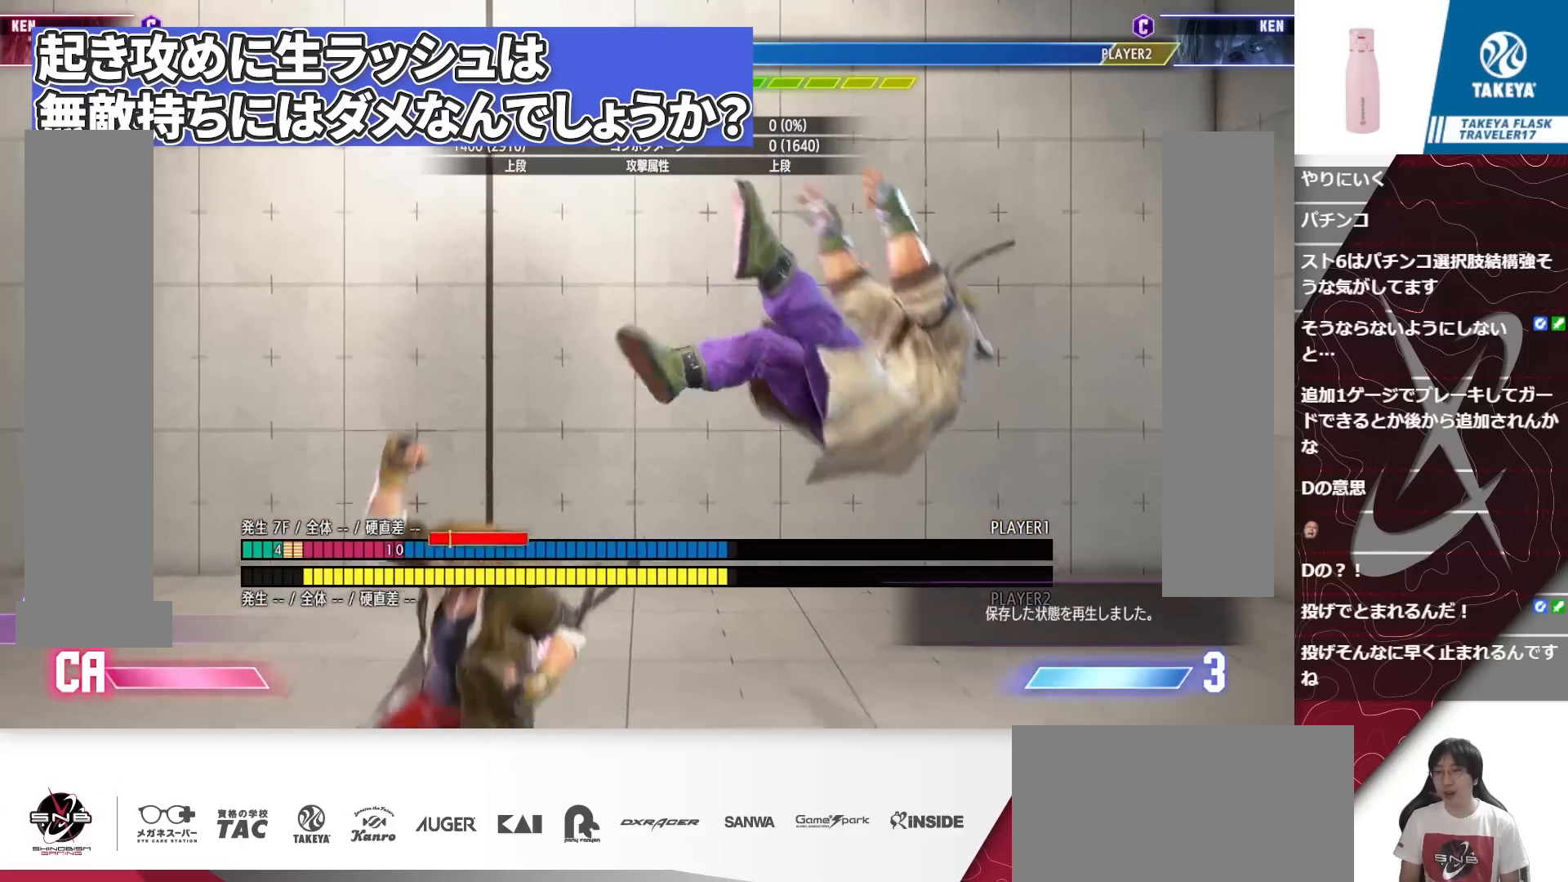
{"buttons": [], "events": [[50, "DPAD_RIGHT", "down"], [117, "DPAD_RIGHT", "up"], [183, "DPAD_RIGHT", "down"], [283, "DPAD_RIGHT", "up"], [383, "L1", "up"]]}
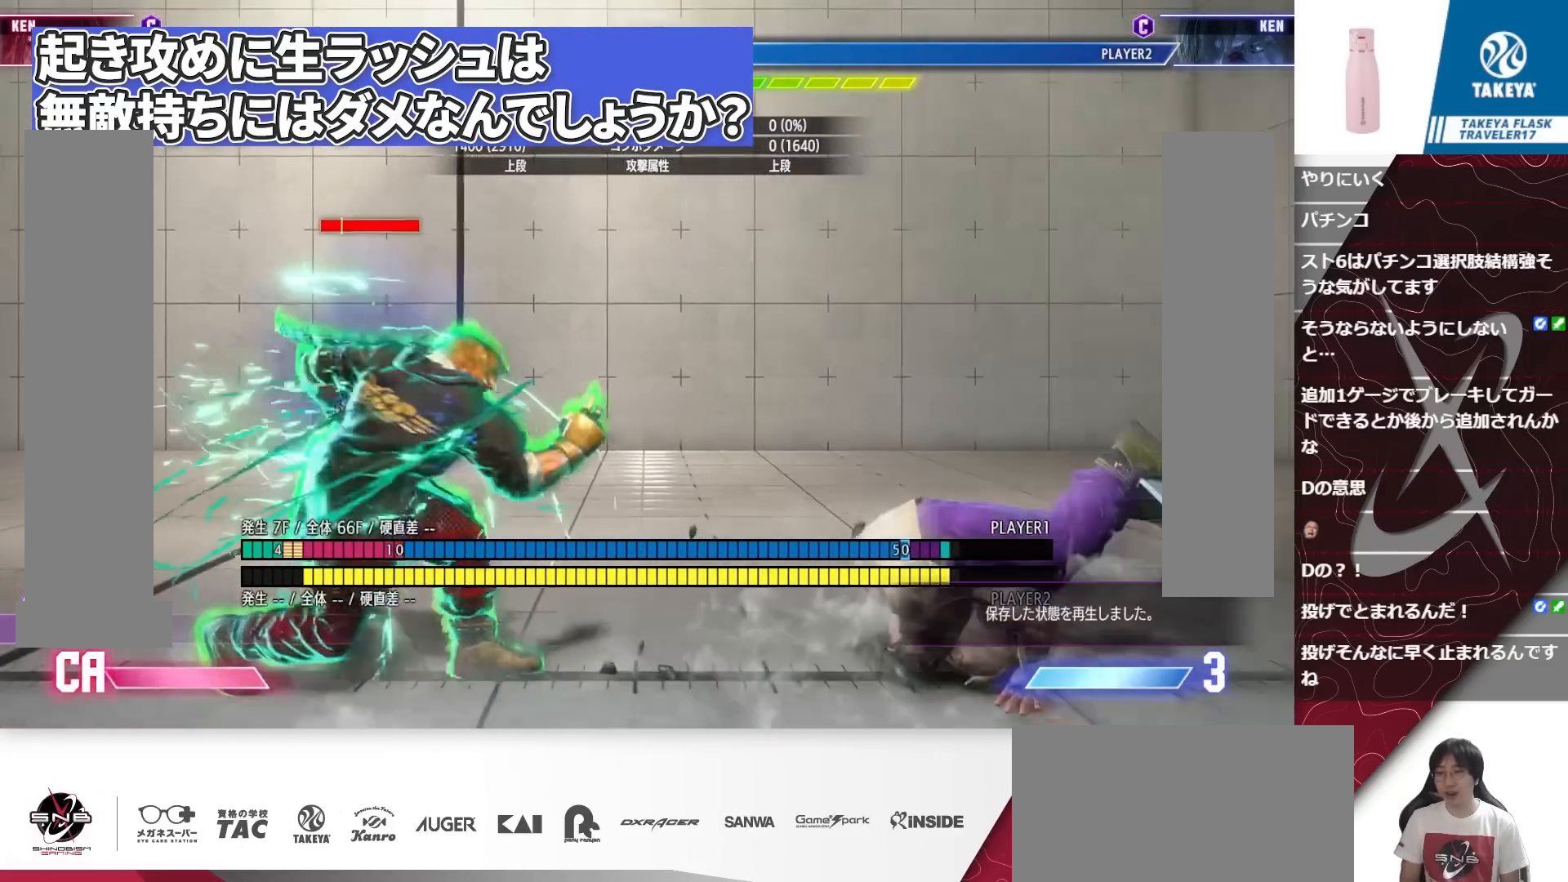
{"buttons": ["L1"], "events": [[467, "L1", "down"]]}
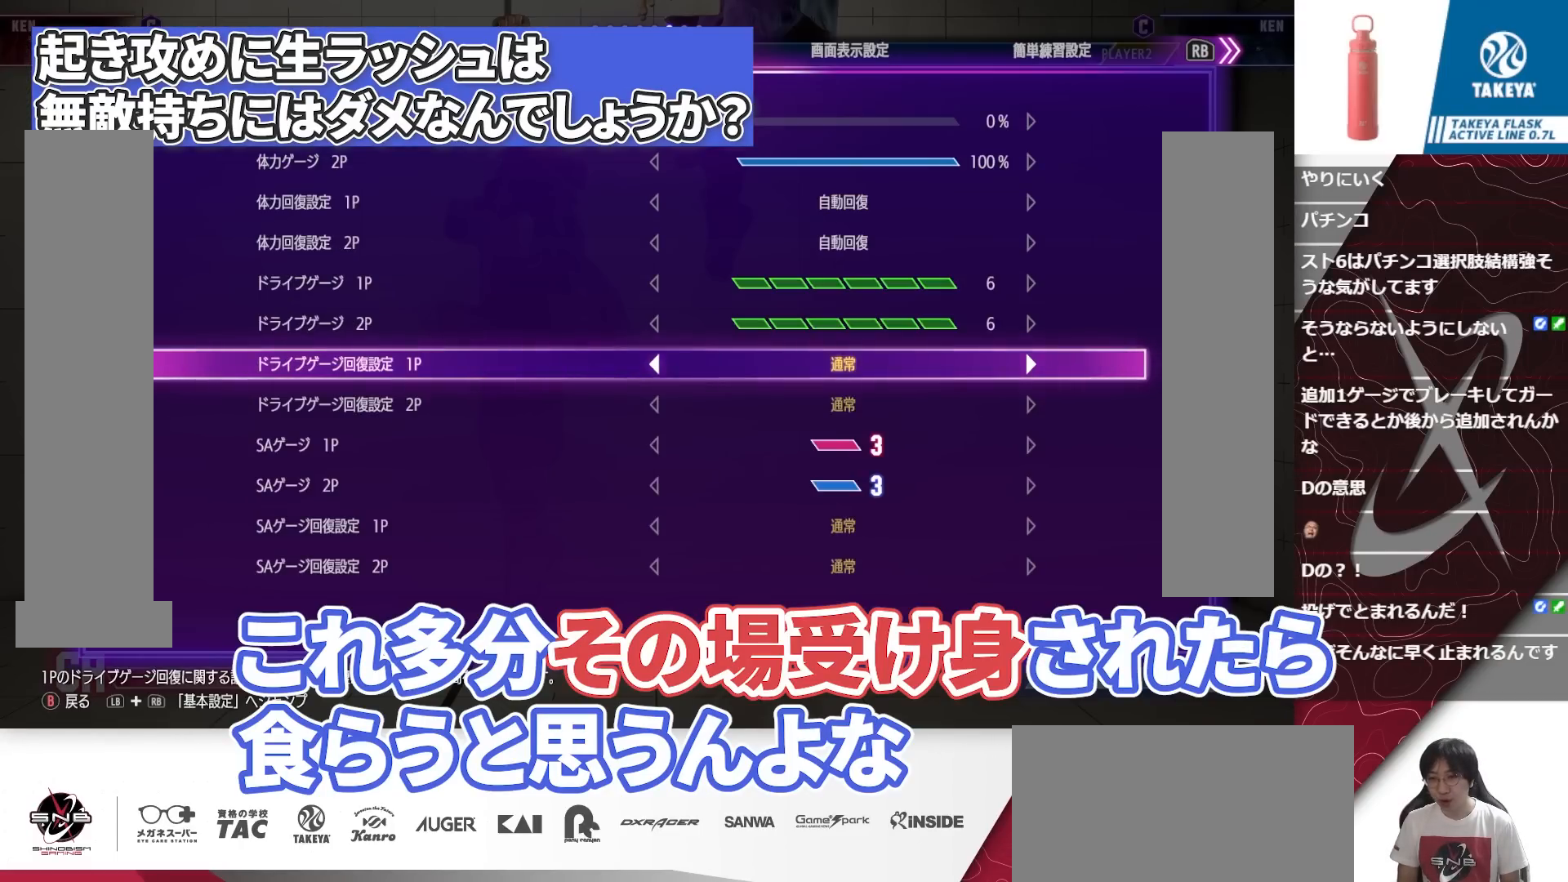
{"buttons": [], "events": [[100, "L1", "up"]]}
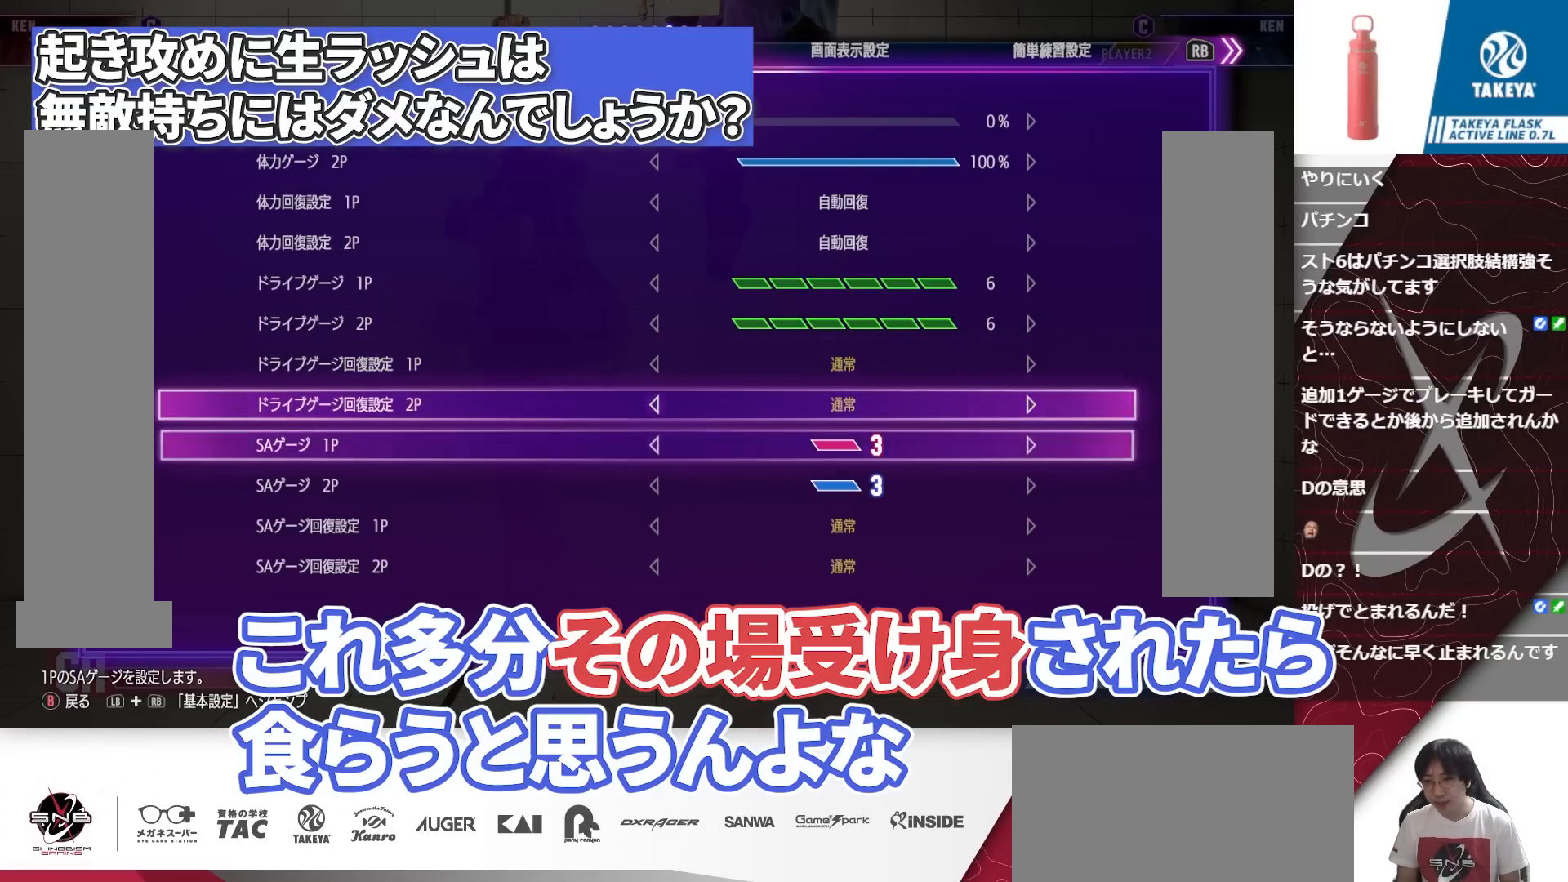
{"buttons": [], "events": []}
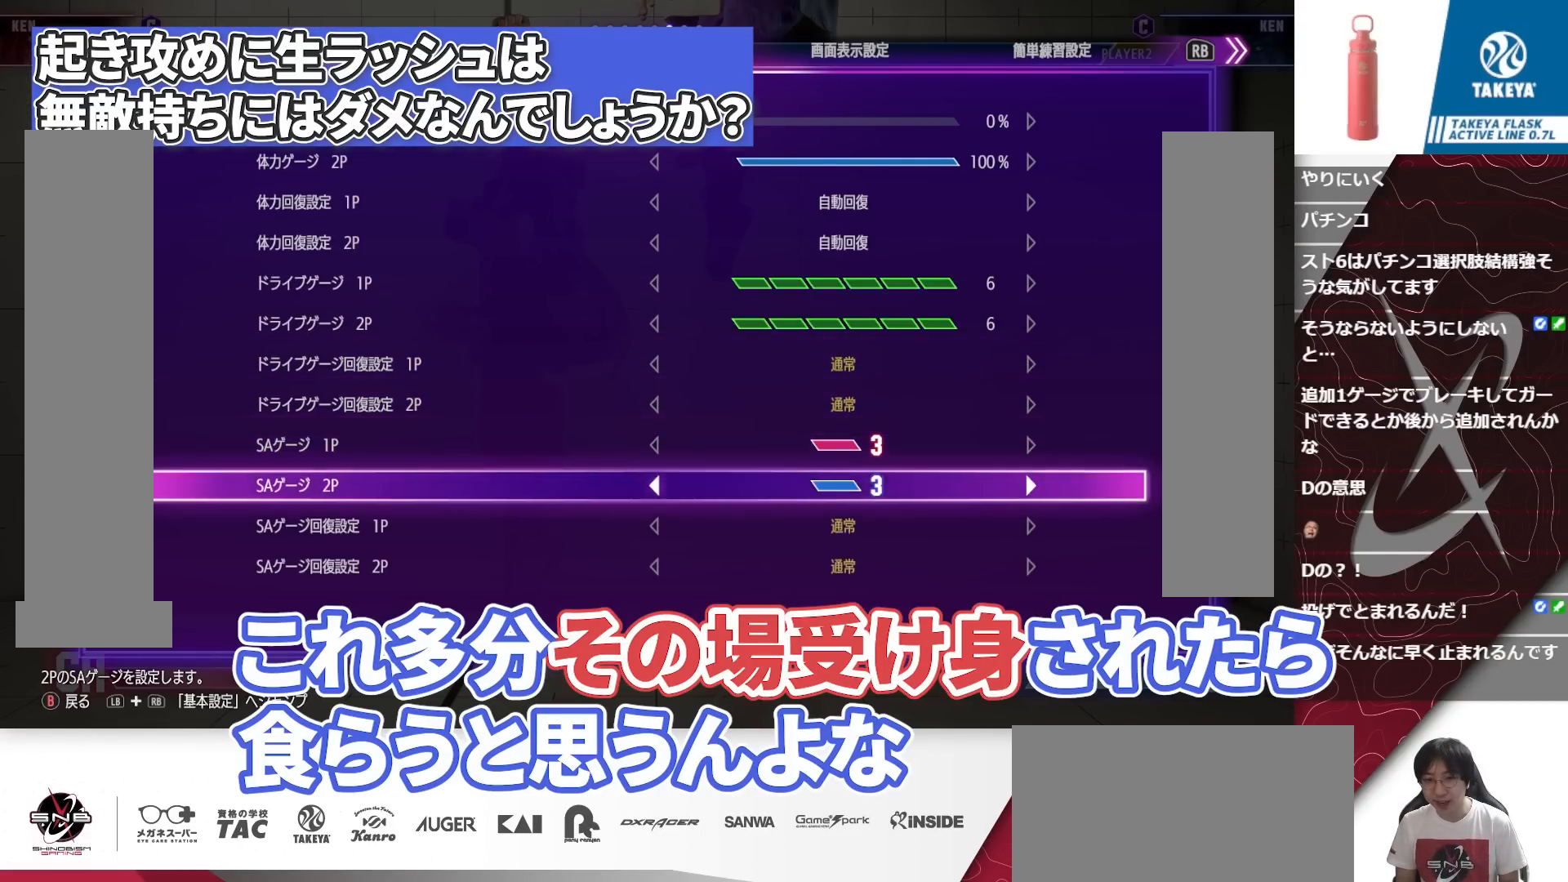
{"buttons": [], "events": [[67, "L1", "down"], [133, "L1", "up"]]}
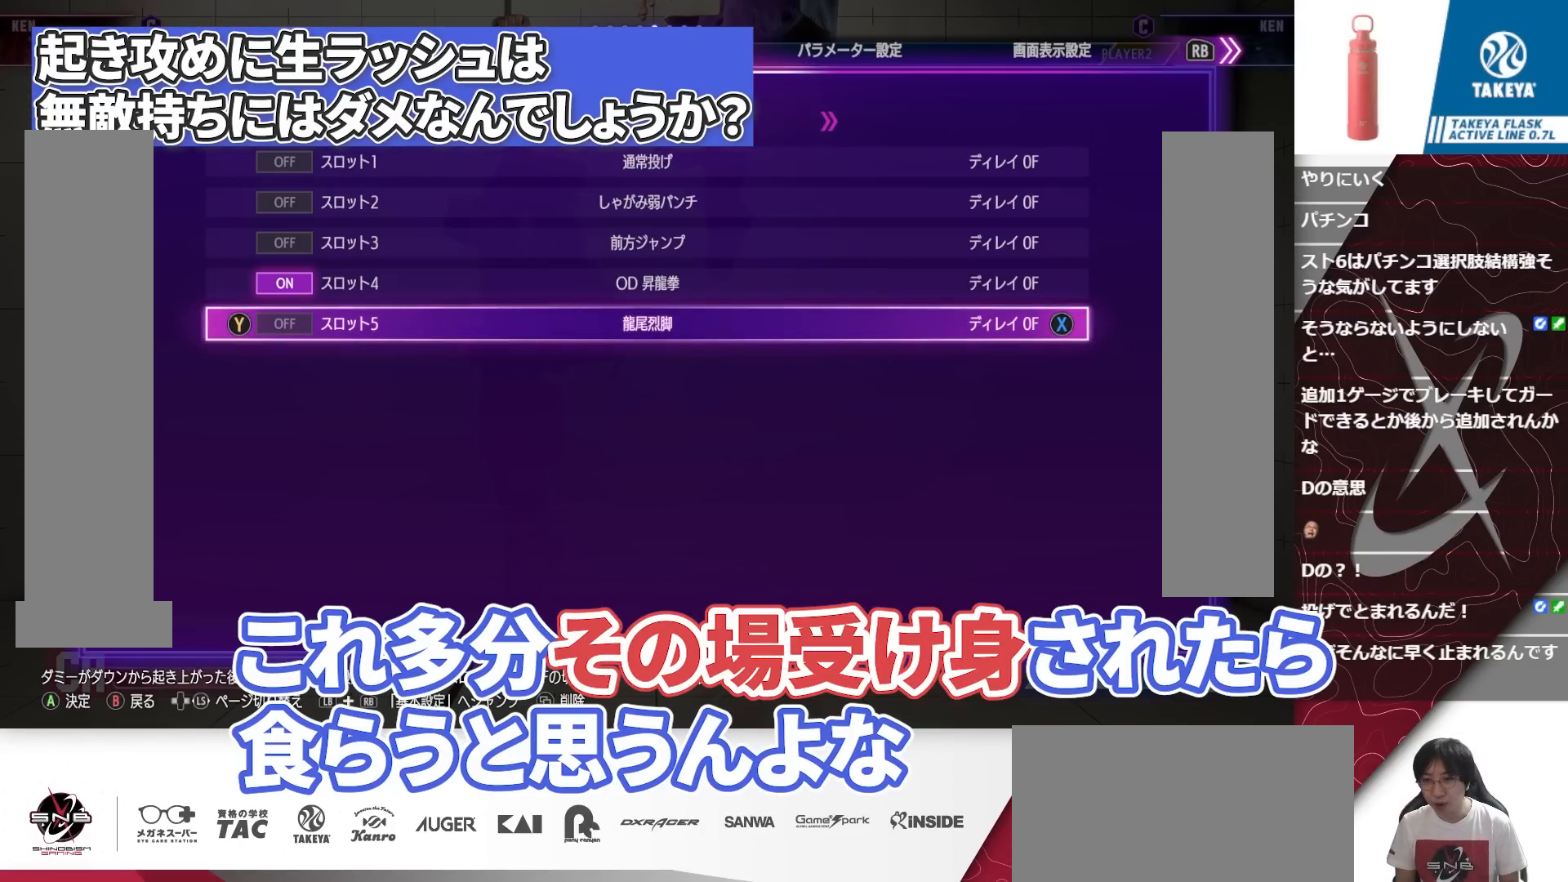
{"buttons": [], "events": [[400, "L1", "down"], [467, "L1", "up"]]}
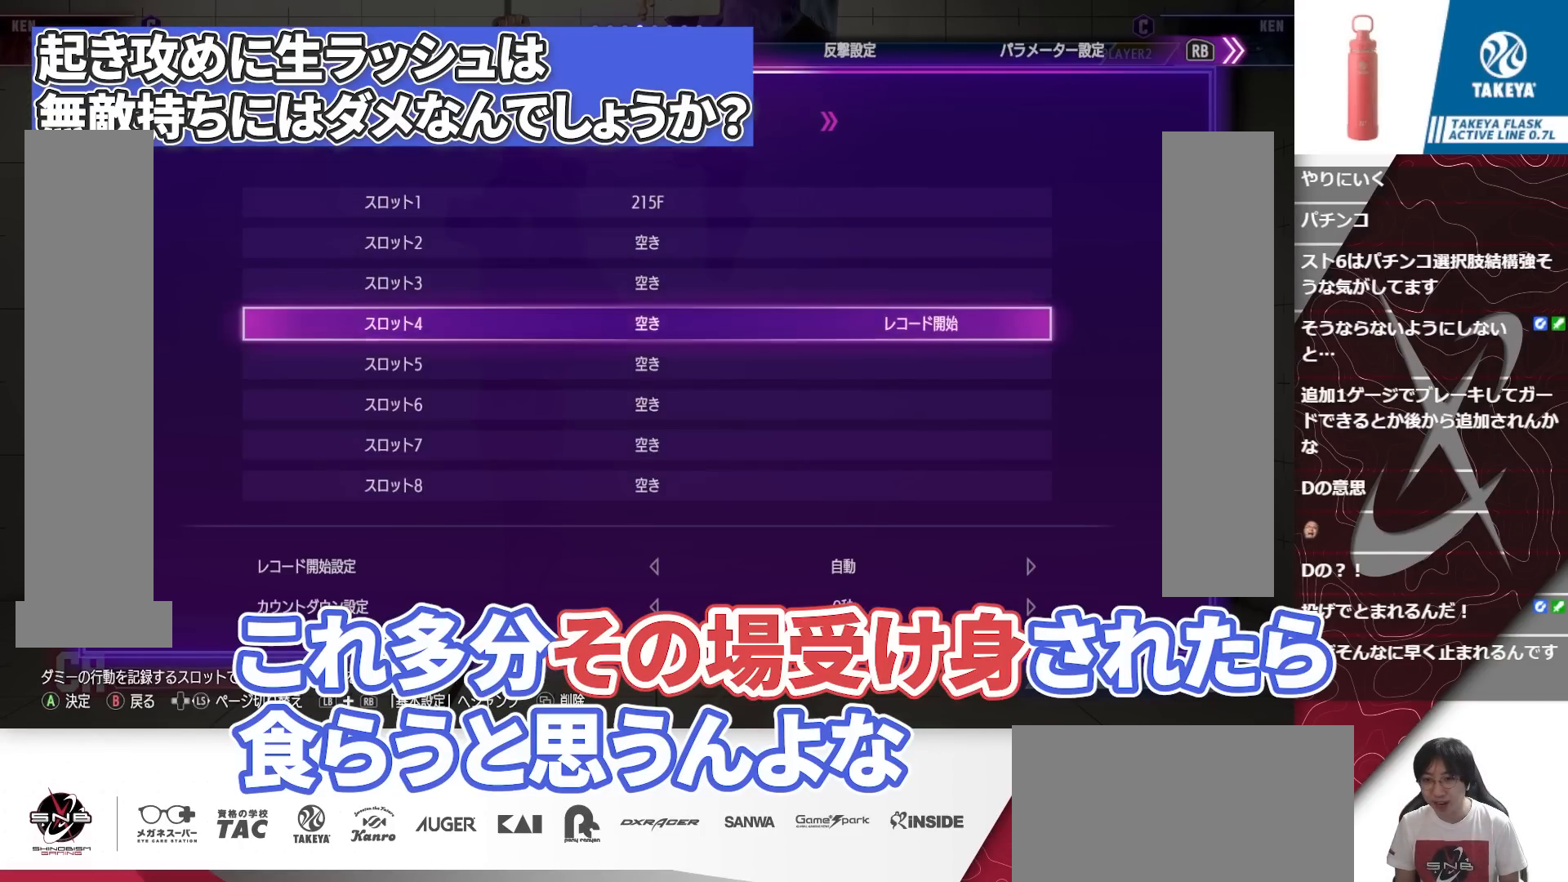
{"buttons": [], "events": []}
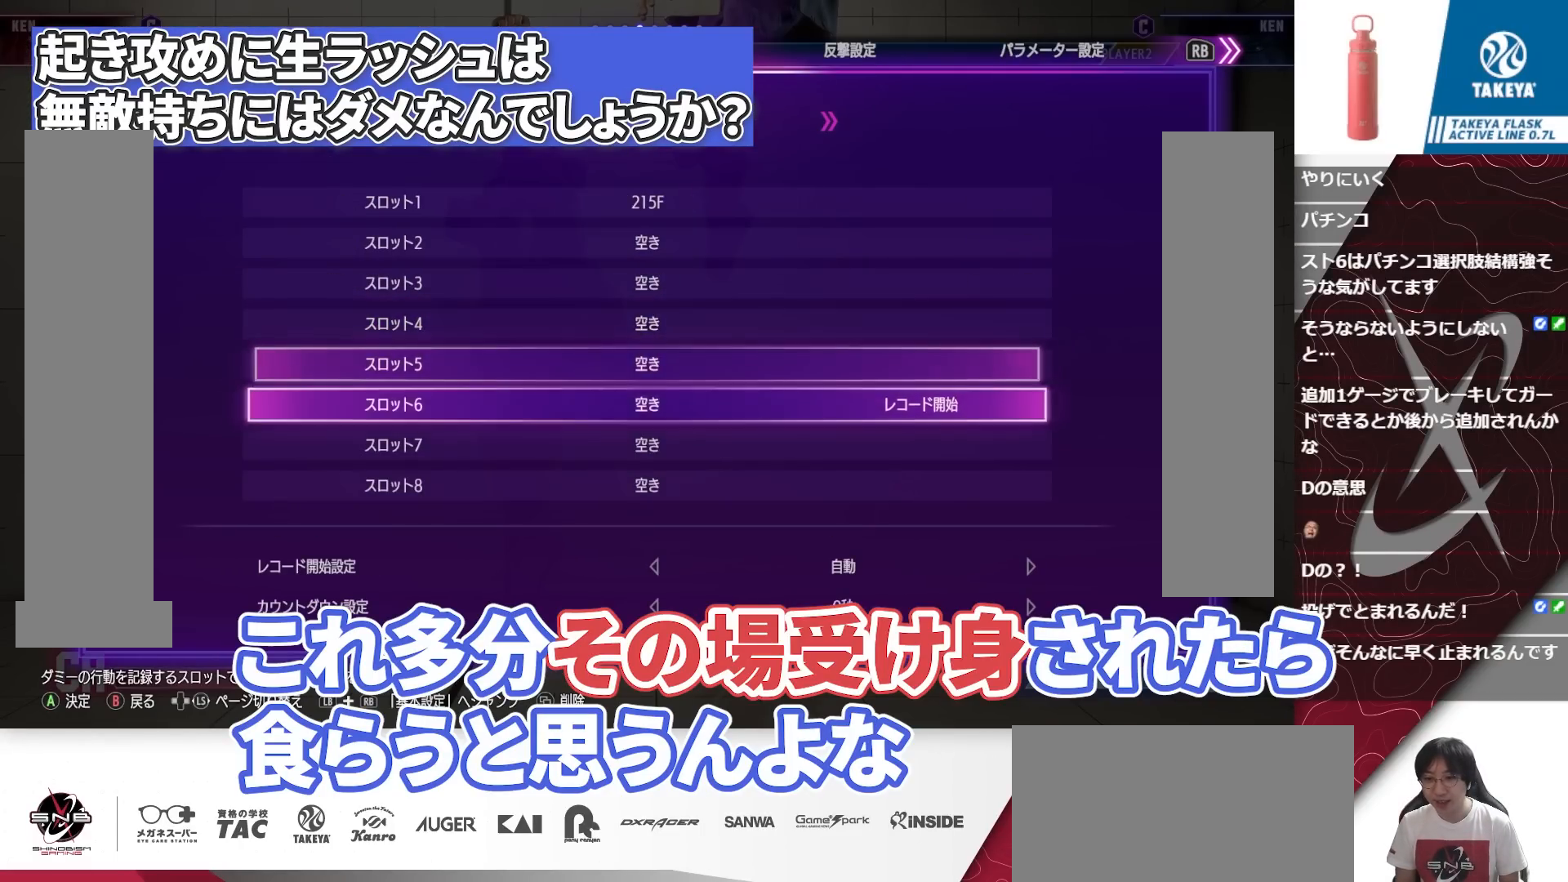
{"buttons": ["L2"], "events": [[83, "CIRCLE", "down"], [183, "CIRCLE", "up"], [417, "L2", "down"]]}
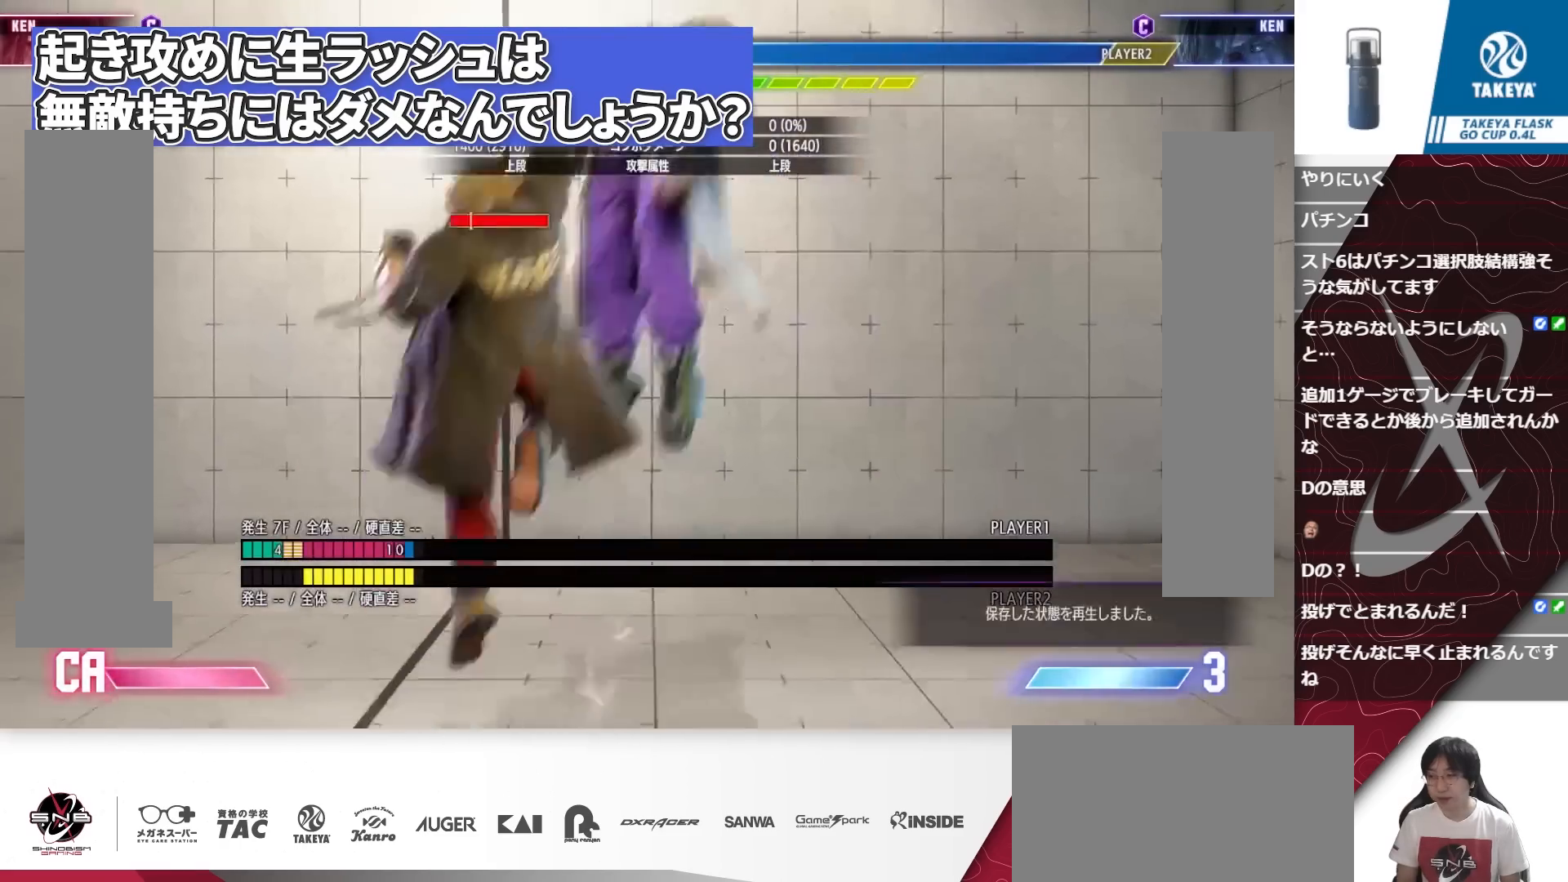
{"buttons": ["L1"], "events": [[50, "L2", "up"], [317, "L1", "down"]]}
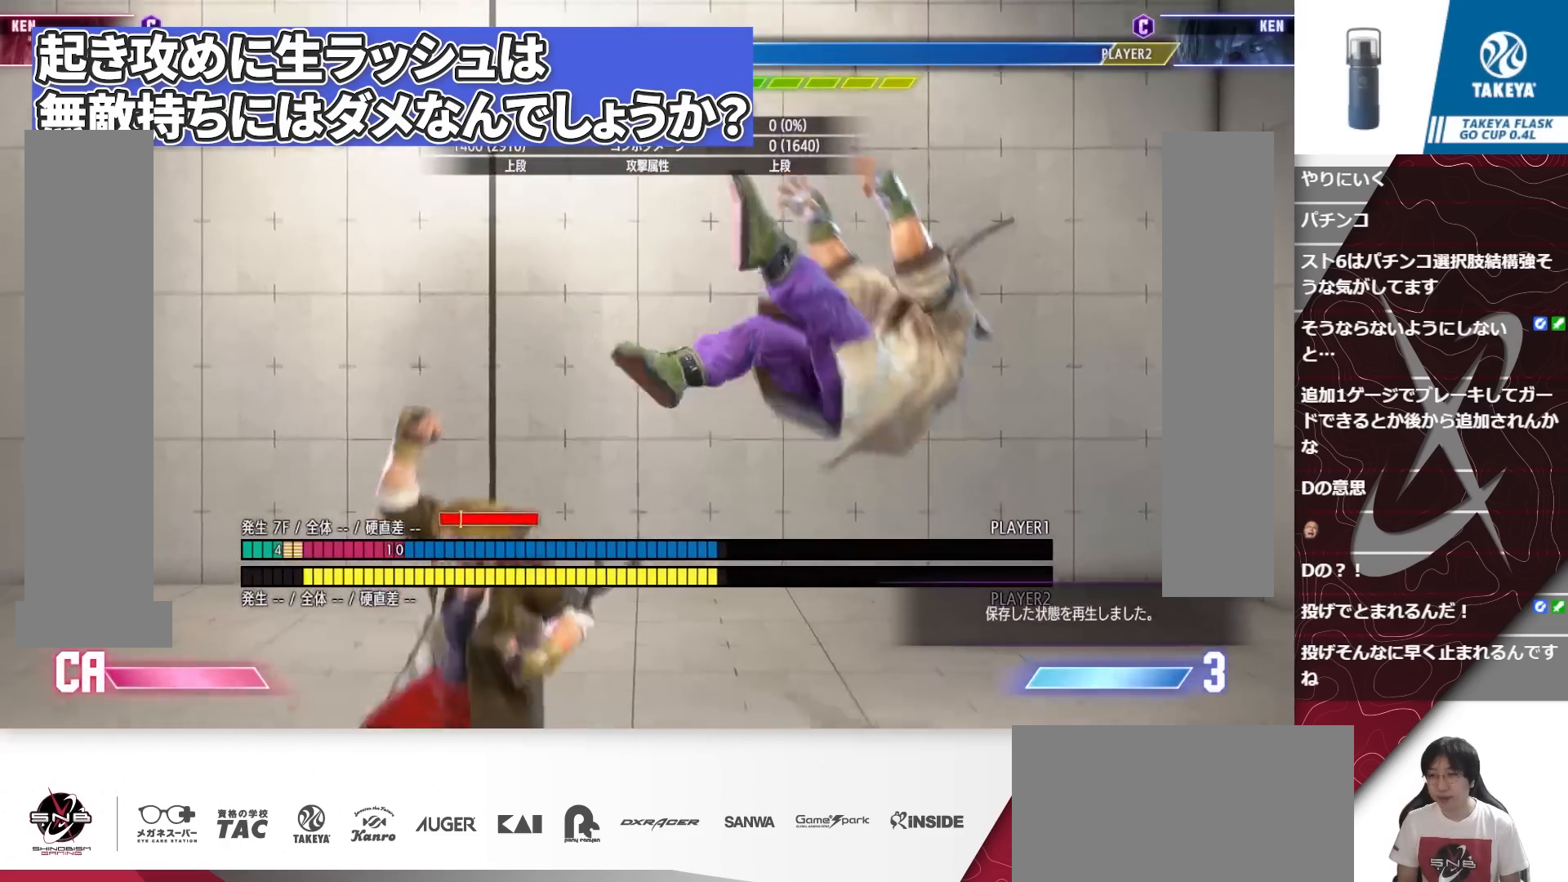
{"buttons": ["CROSS"], "events": [[350, "L1", "up"], [450, "CROSS", "down"]]}
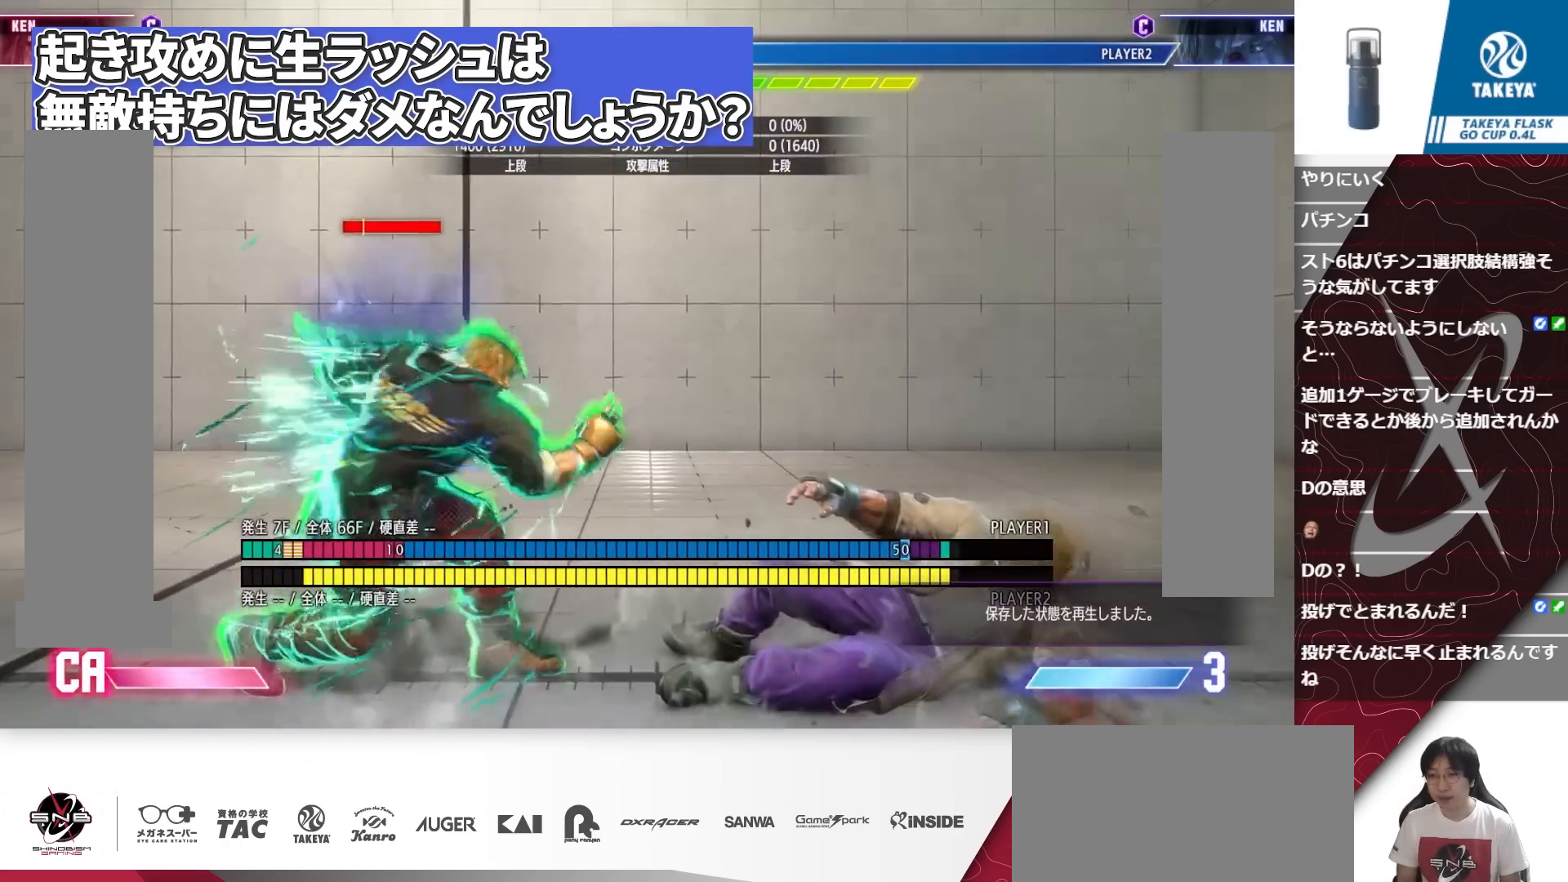
{"buttons": [], "events": [[17, "CROSS", "up"]]}
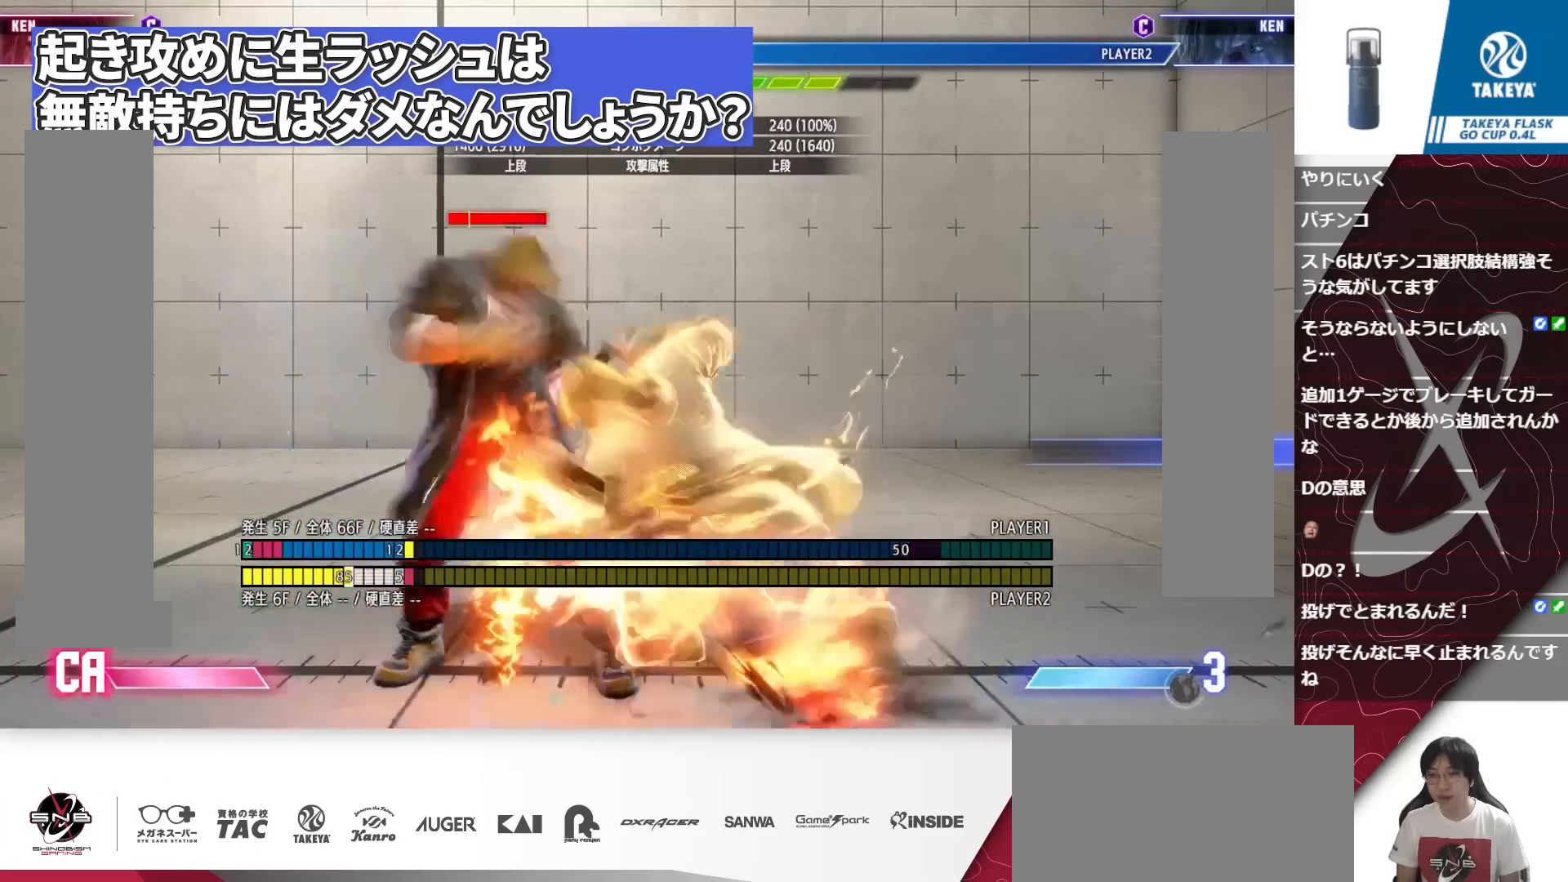
{"buttons": [], "events": []}
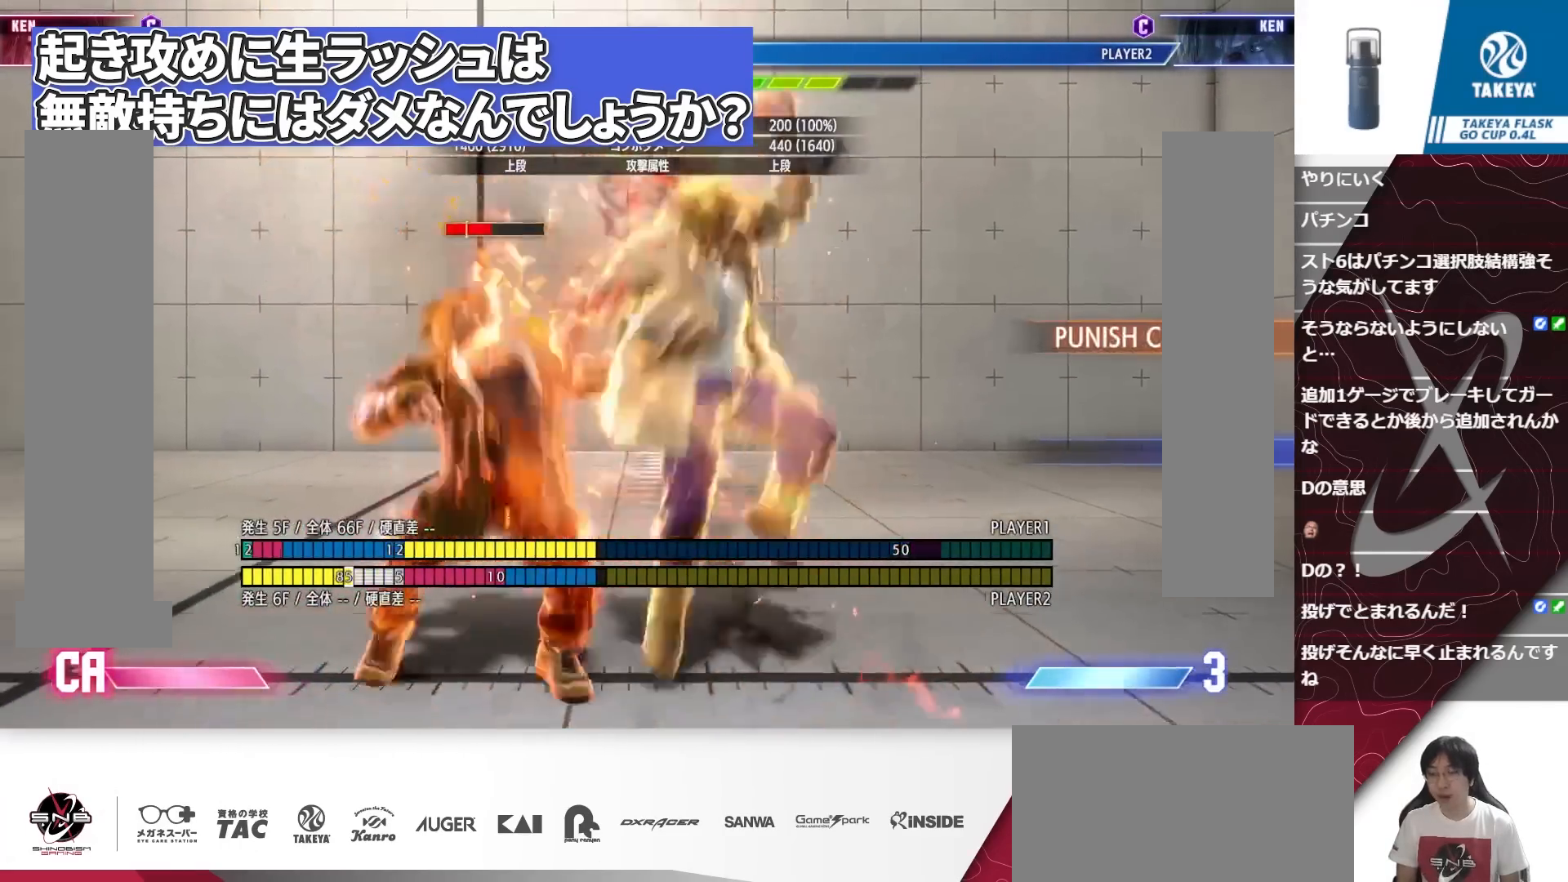
{"buttons": [], "events": []}
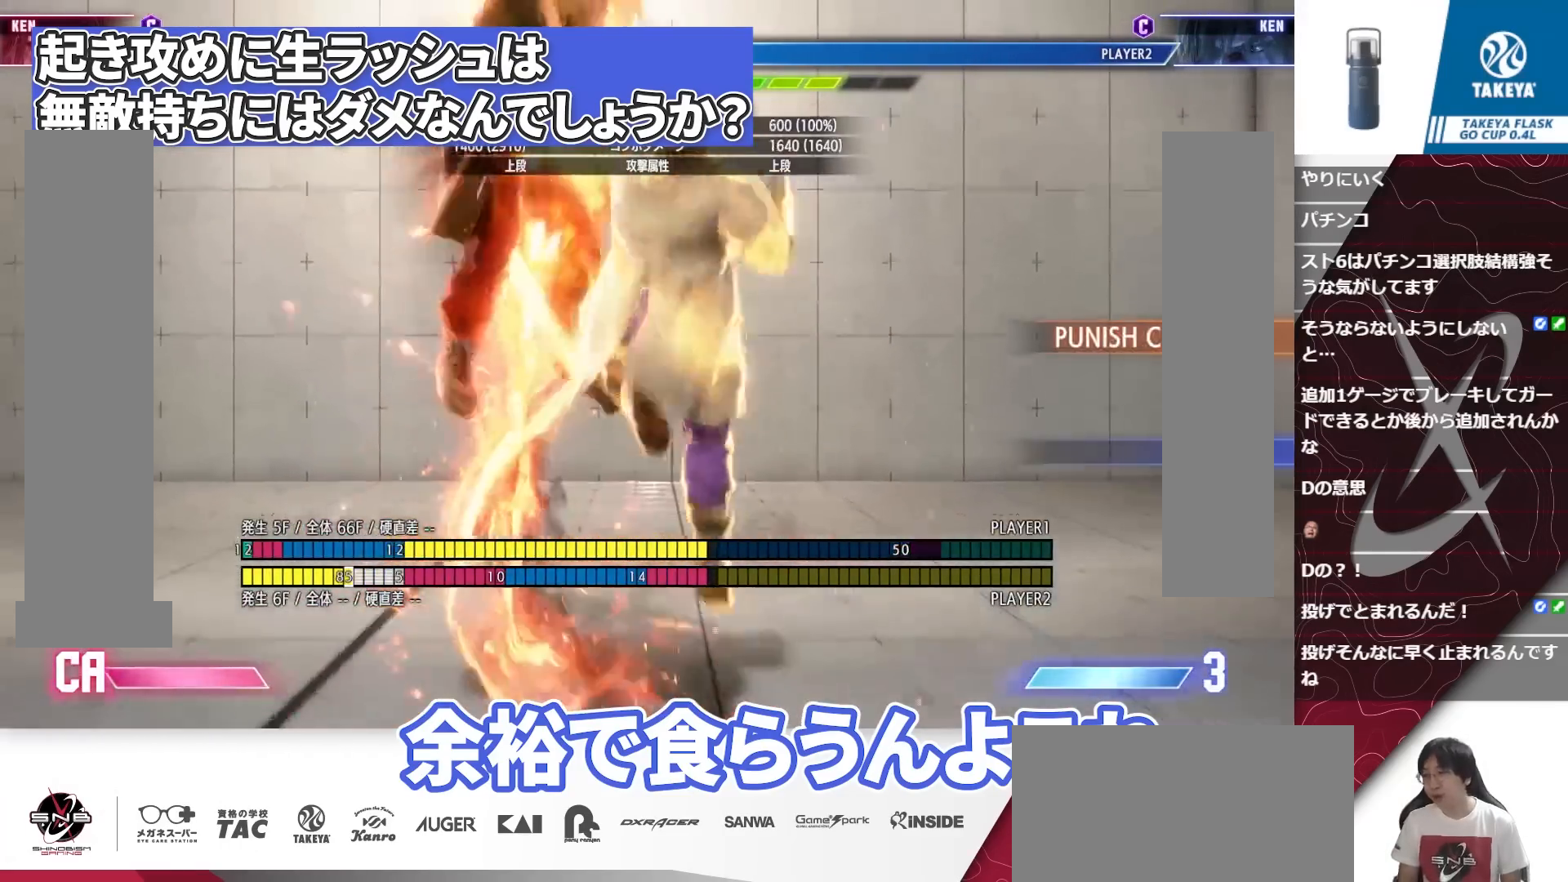
{"buttons": ["L1"], "events": [[83, "L2", "down"], [183, "L2", "up"], [350, "L1", "down"]]}
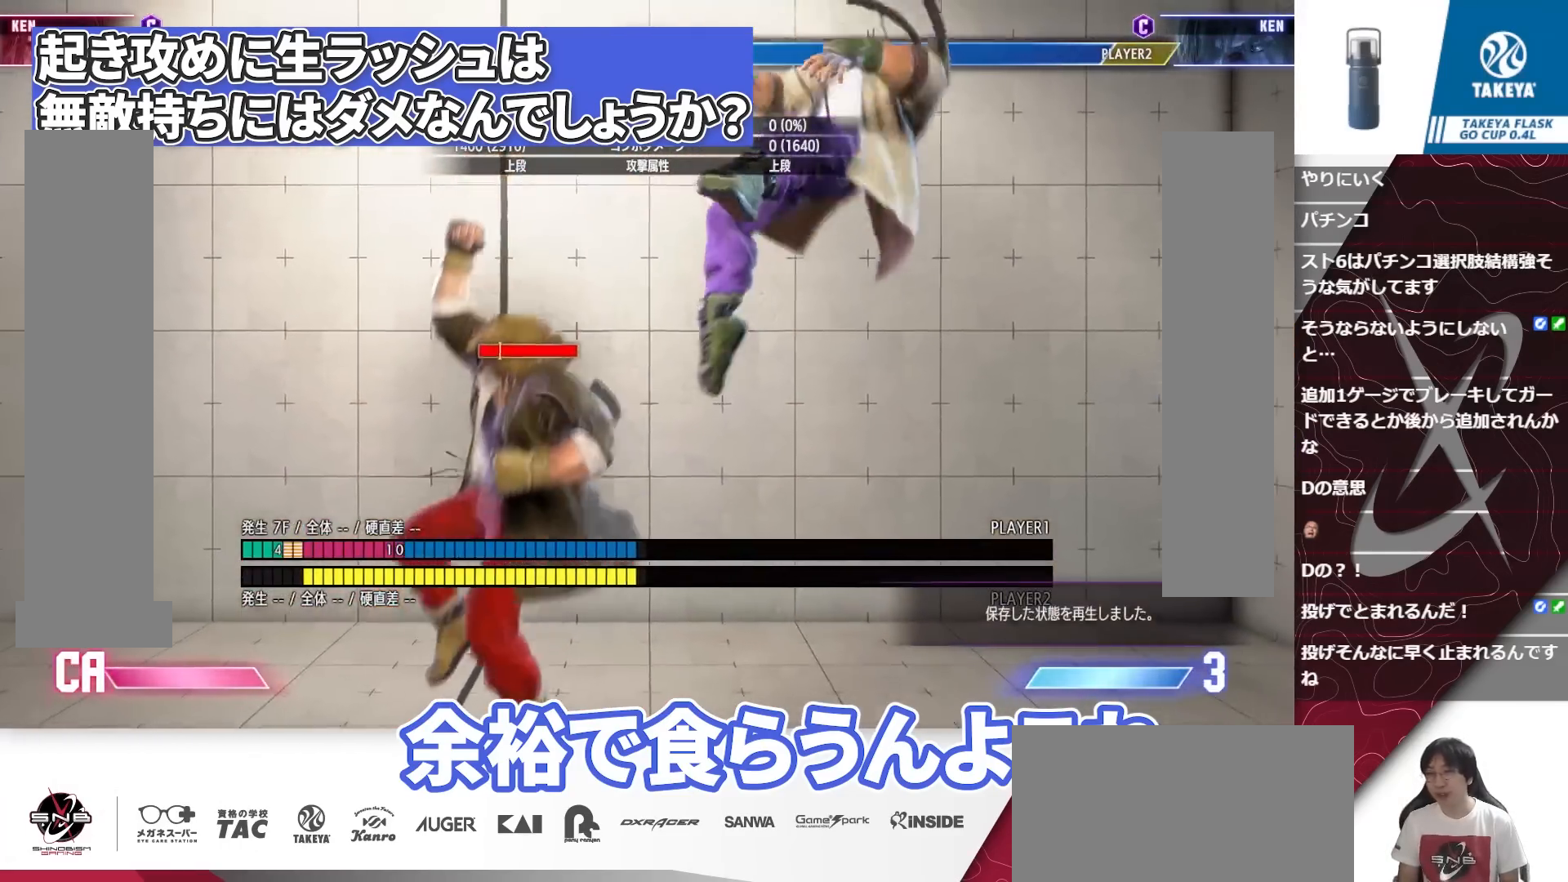
{"buttons": ["L1"], "events": [[383, "DPAD_RIGHT", "down"], [483, "DPAD_RIGHT", "up"]]}
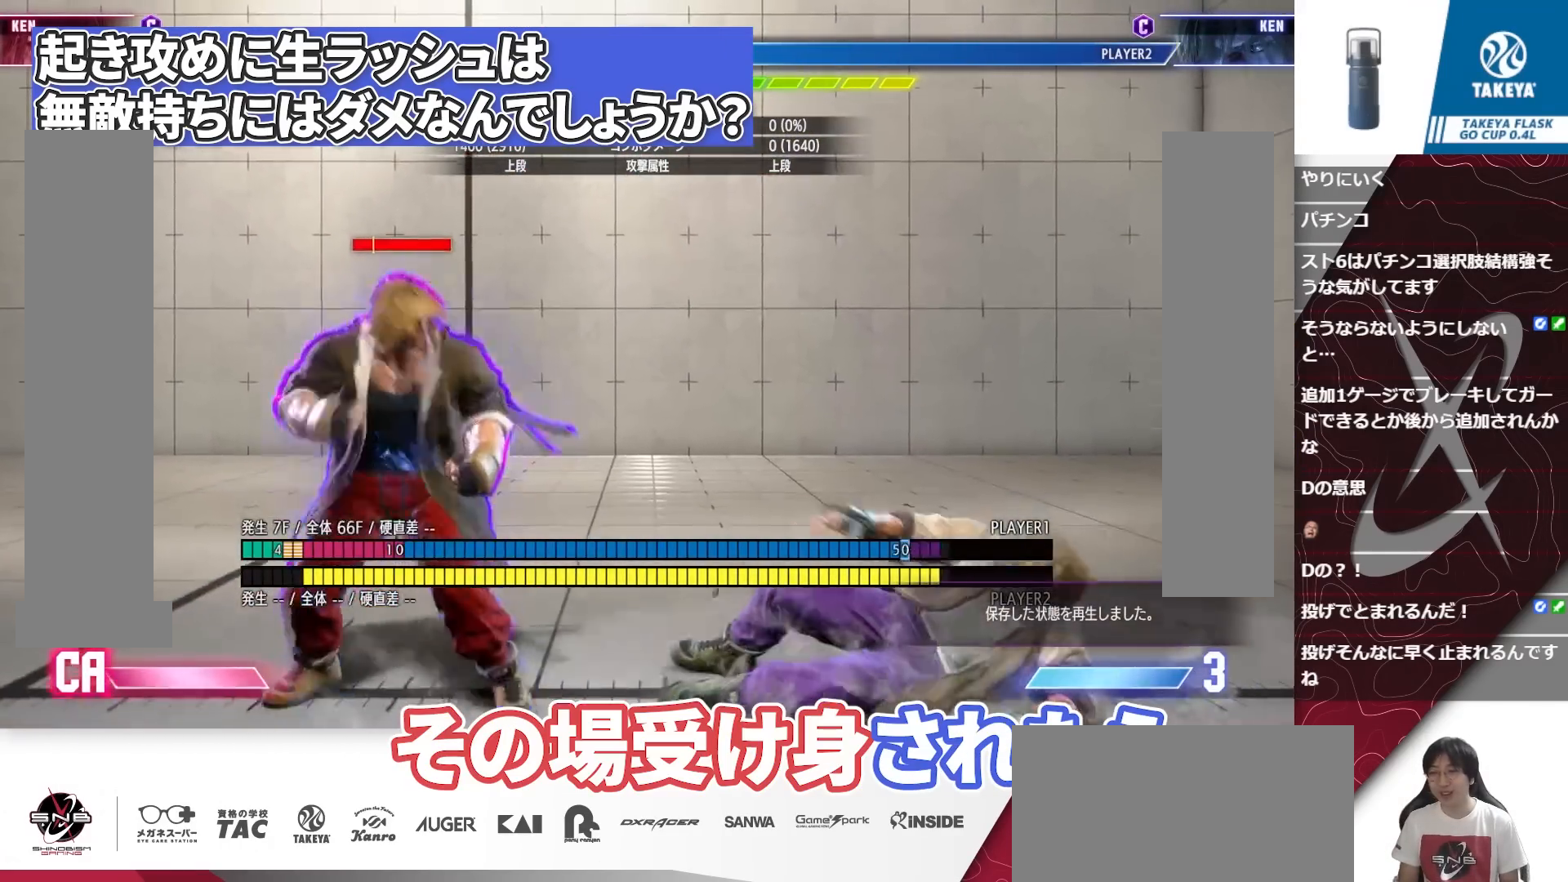
{"buttons": [], "events": [[17, "L1", "up"], [117, "CROSS", "down"], [183, "CROSS", "up"]]}
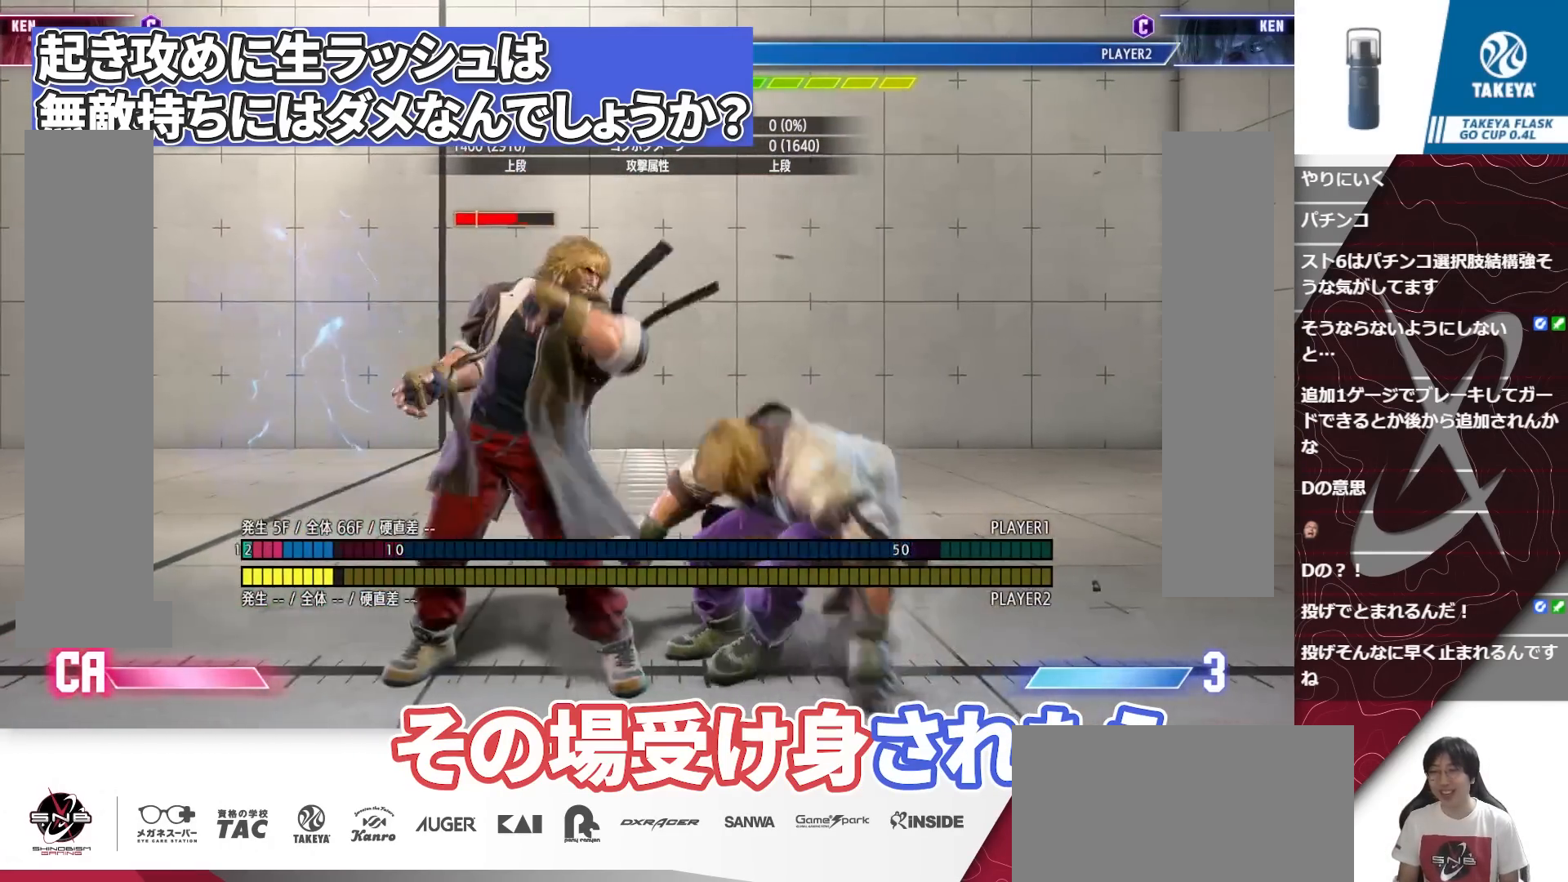
{"buttons": [], "events": []}
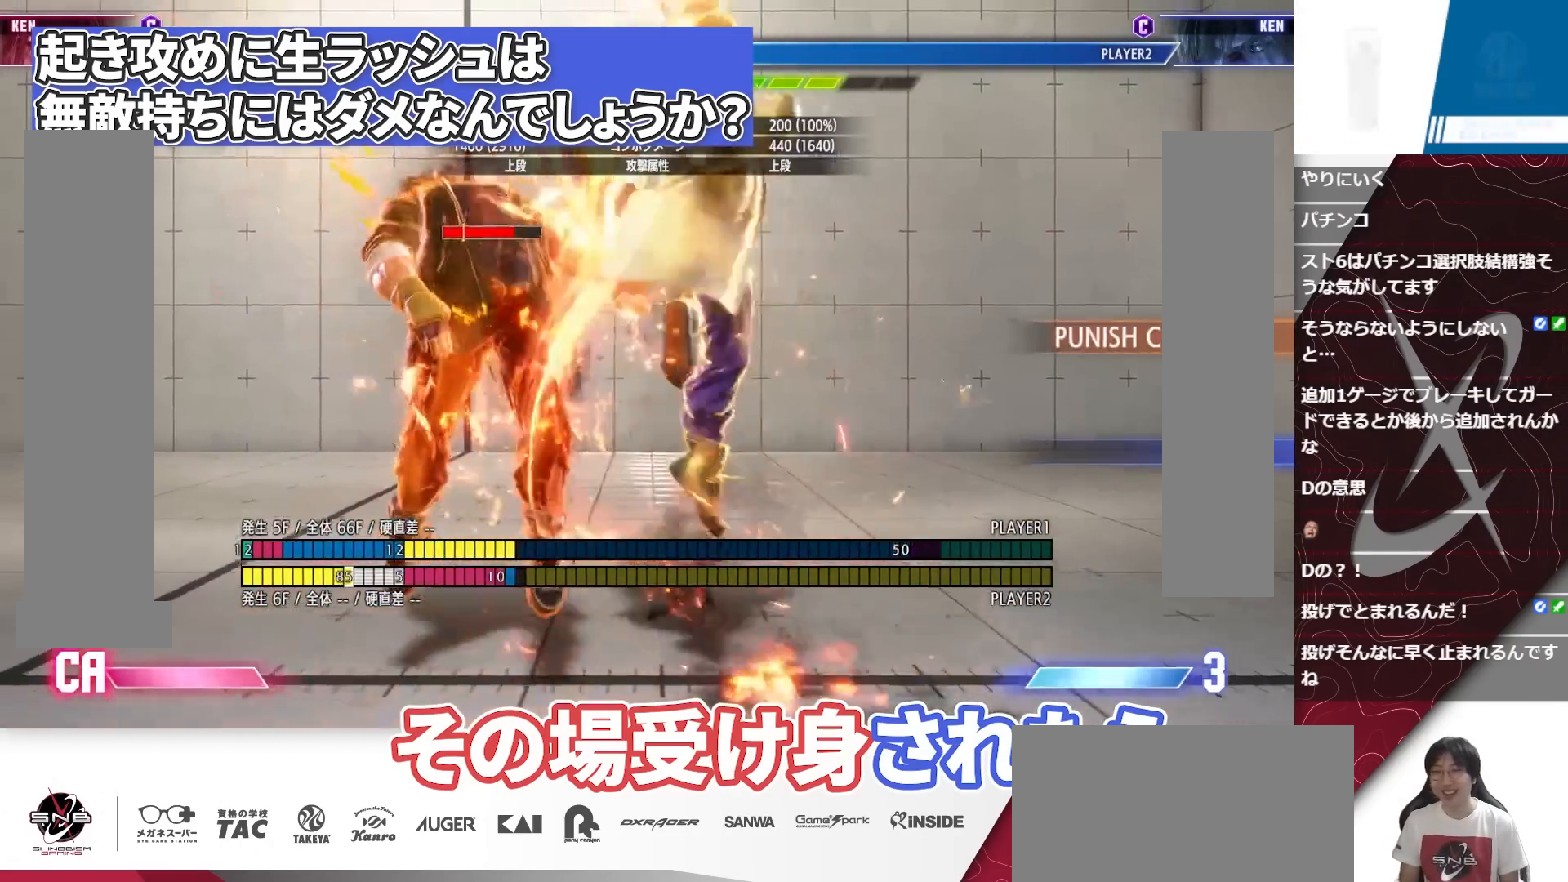
{"buttons": [], "events": []}
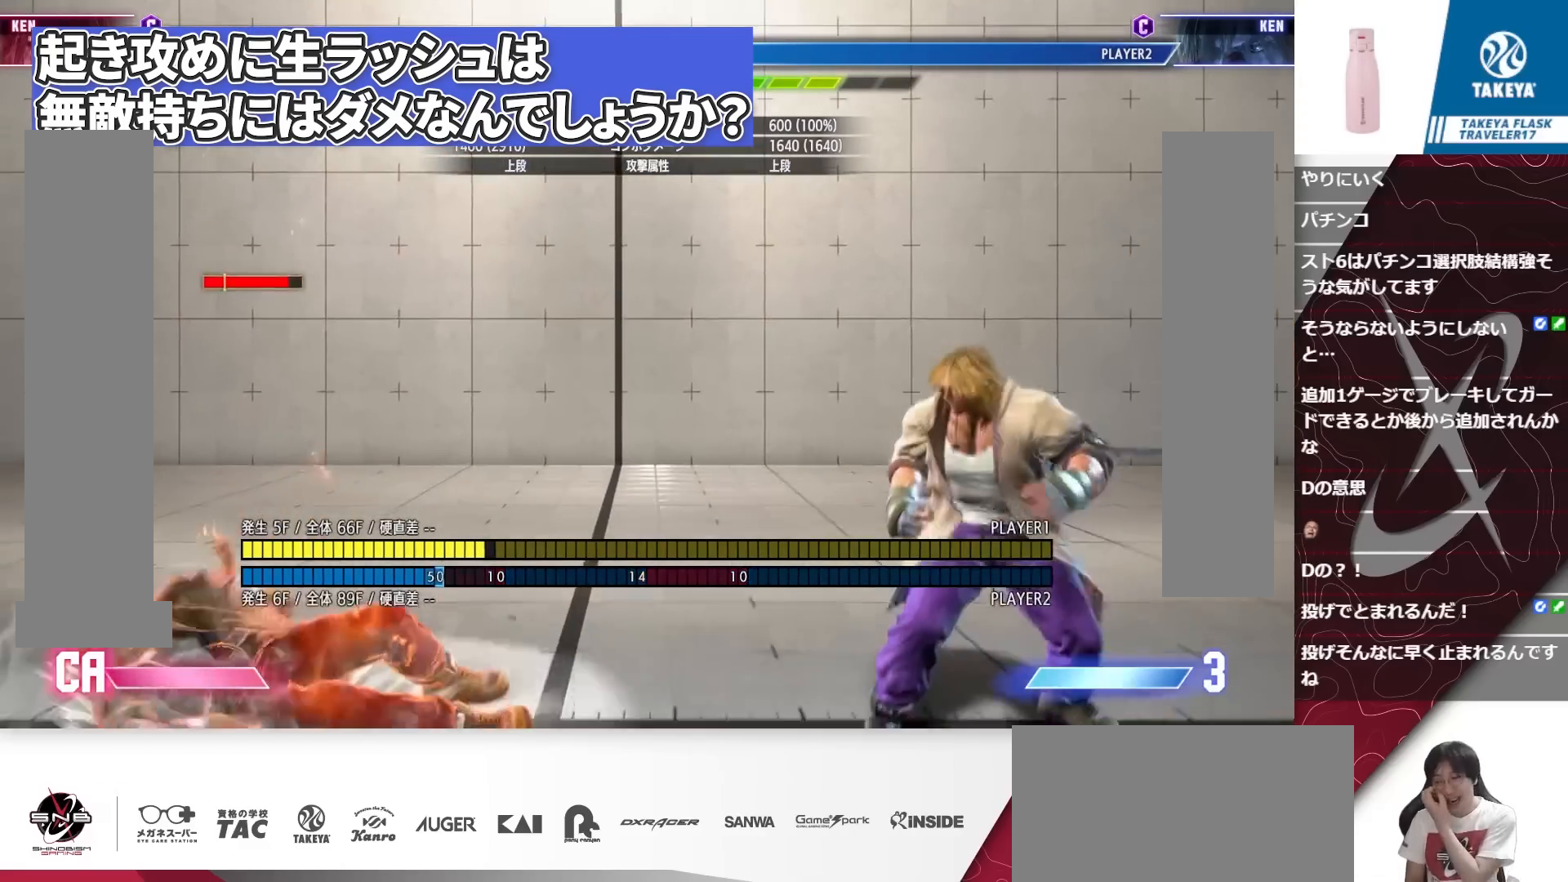
{"buttons": [], "events": []}
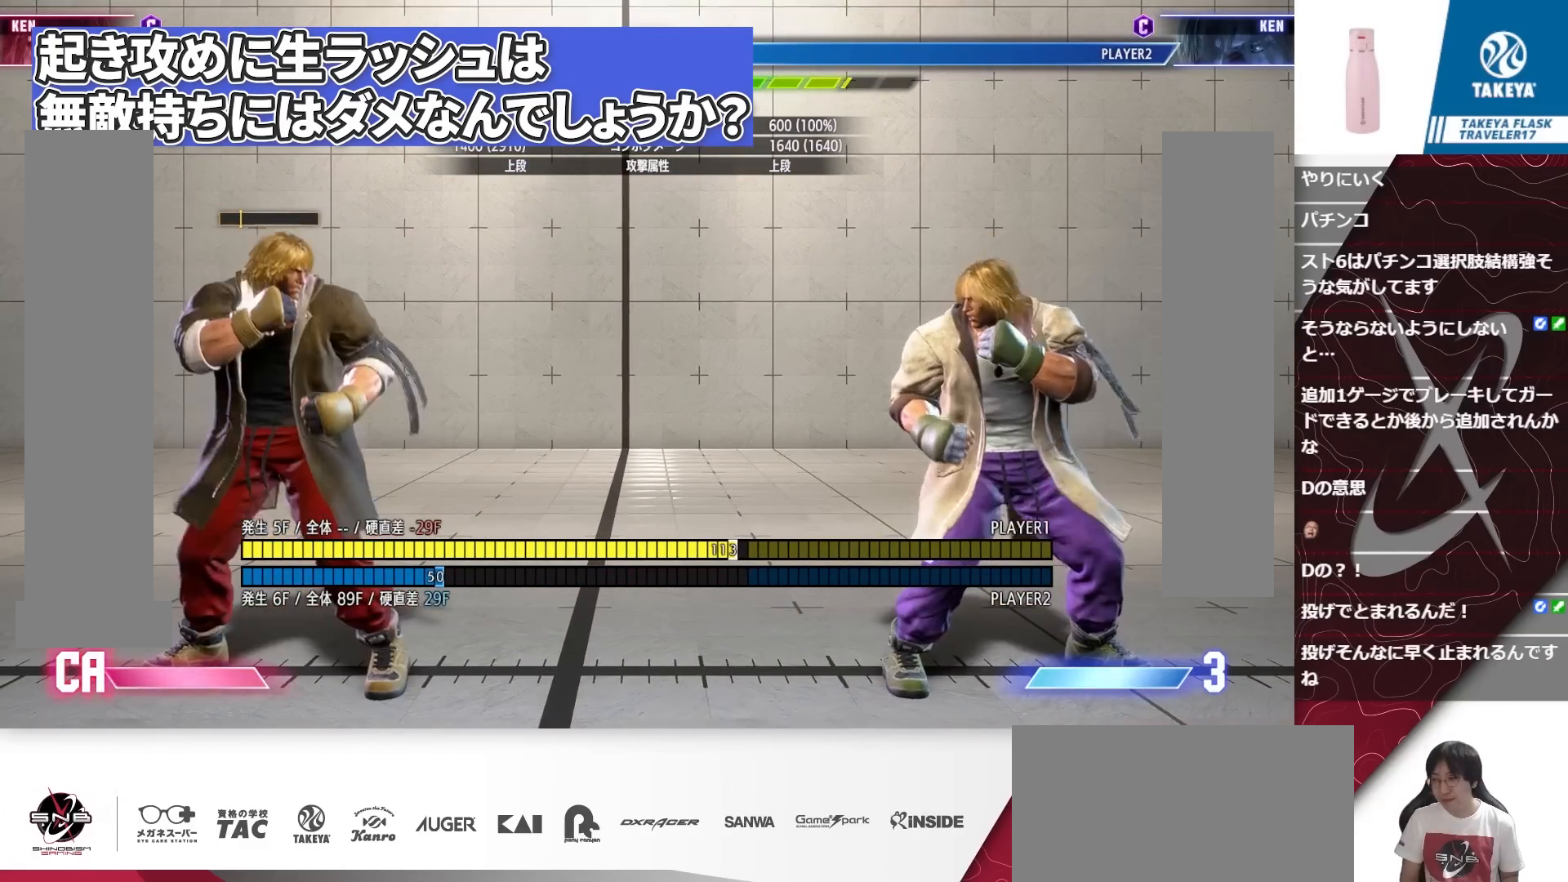
{"buttons": [], "events": []}
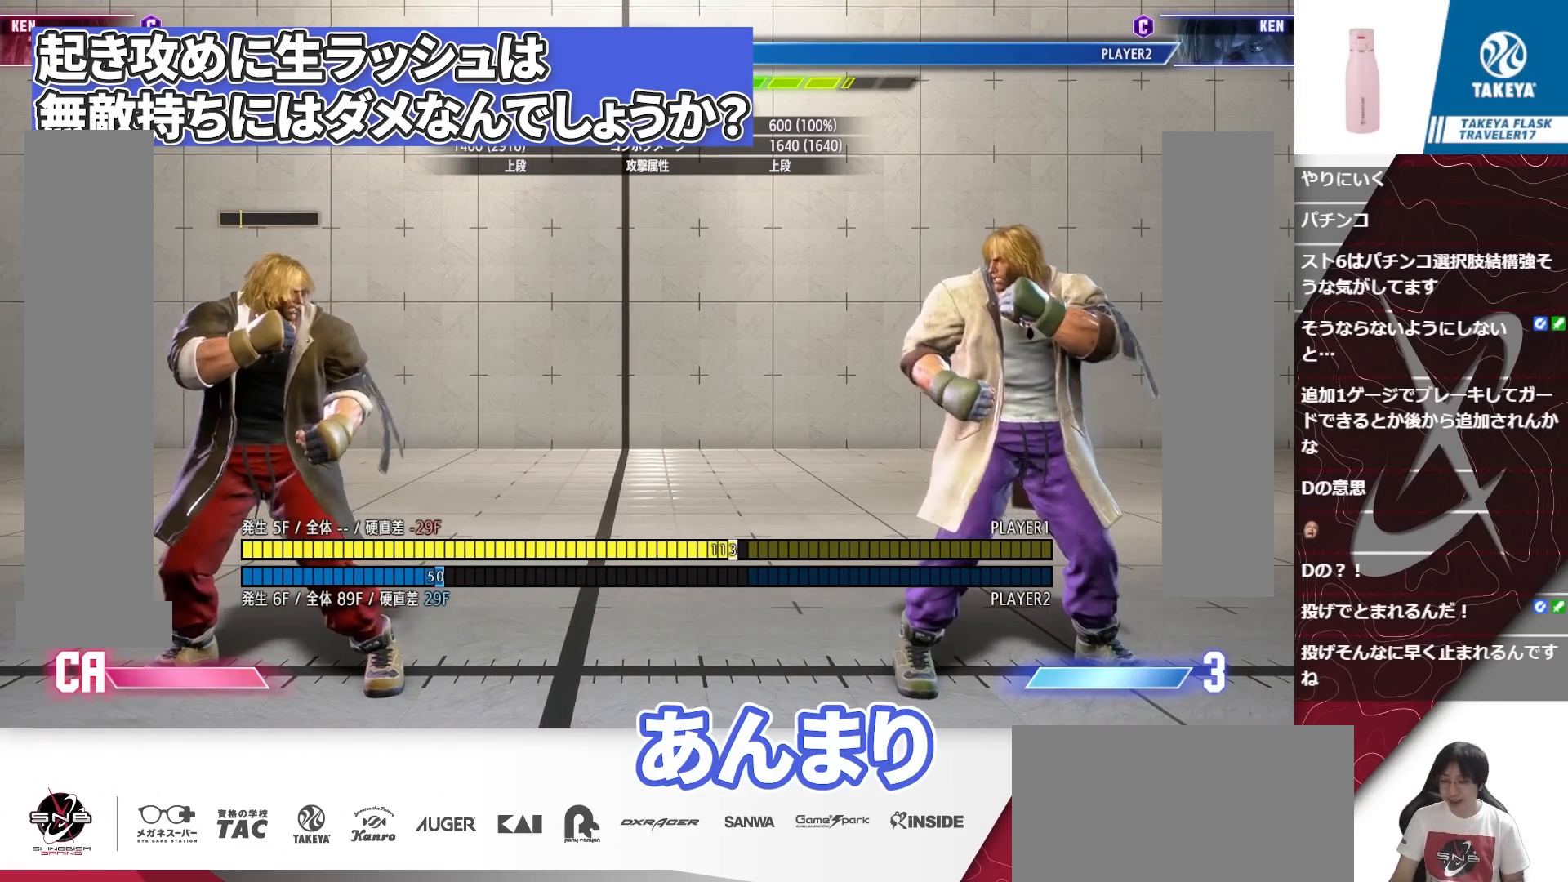
{"buttons": [], "events": []}